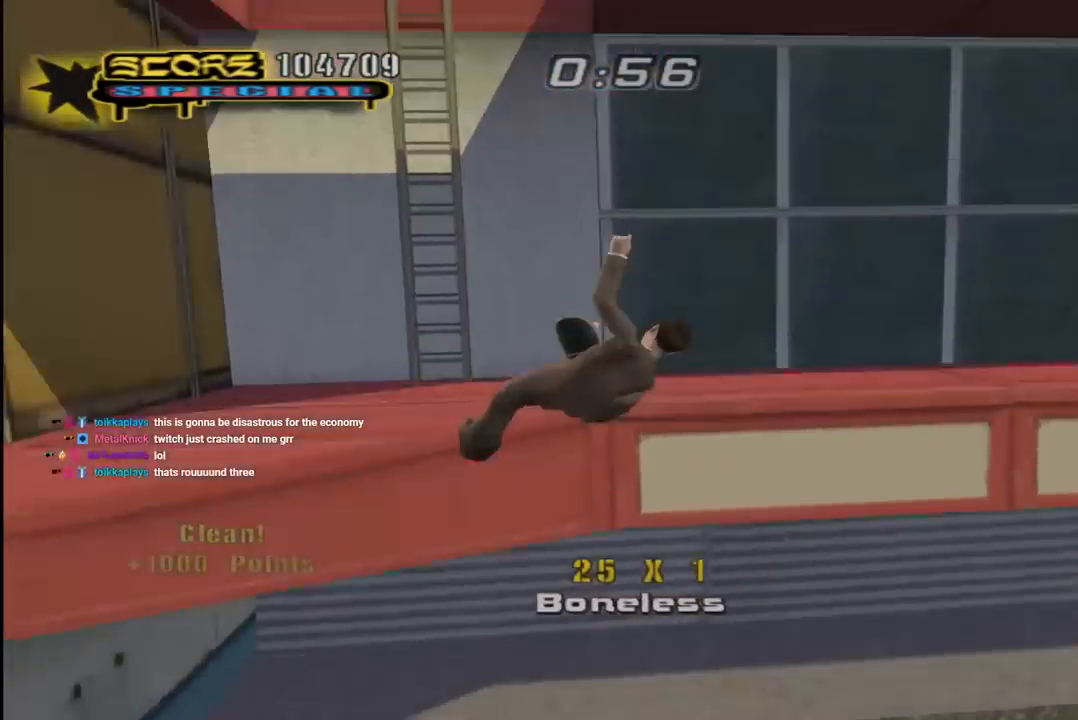
Gameplay with a controller (PlayStation layout); each line is a JSON object with the inputs held at the frame after it. "events" lists button and stick changes between this image and that frame as [ms after this image, input, new state], when the widget could be followed in between.
{"buttons": ["CROSS", "R1", "DPAD_LEFT"], "left_stick": "center", "right_stick": "center", "events": [[50, "CROSS", "down"], [150, "DPAD_LEFT", "down"], [250, "DPAD_UP", "down"], [283, "R1", "down"], [350, "L1", "down"], [467, "DPAD_UP", "up"], [467, "L1", "up"]]}
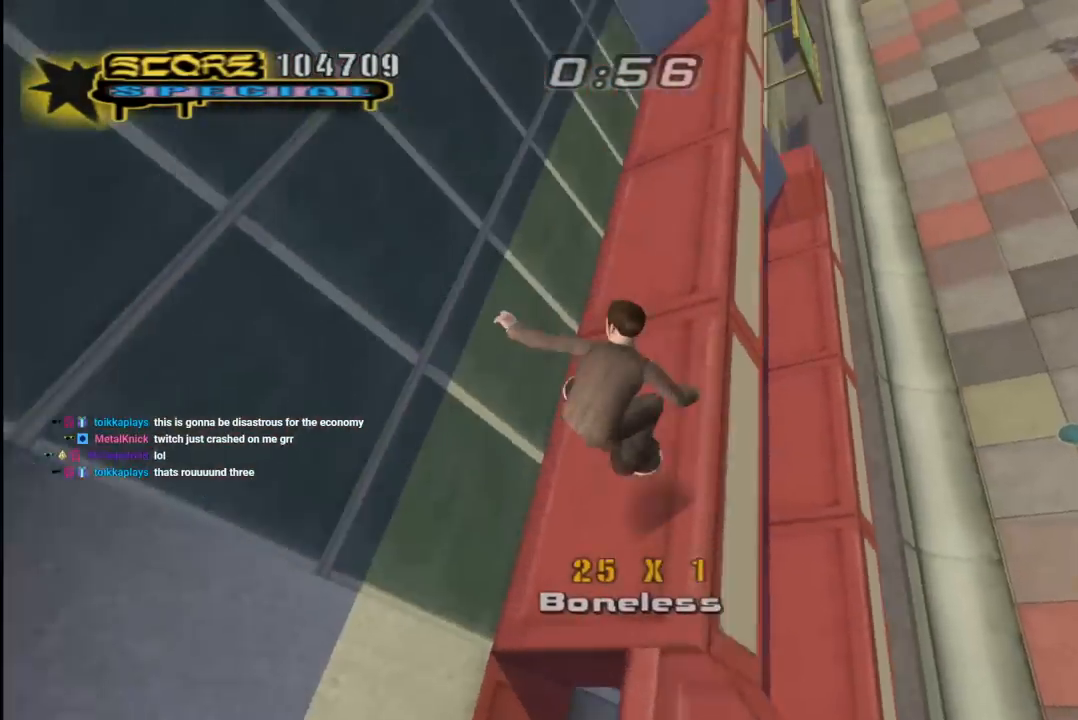
{"buttons": ["CROSS", "R1", "DPAD_UP", "DPAD_LEFT"], "left_stick": "center", "right_stick": "center", "events": [[17, "DPAD_DOWN", "down"], [217, "DPAD_DOWN", "up"], [250, "DPAD_UP", "down"], [350, "DPAD_LEFT", "up"], [500, "DPAD_LEFT", "down"]]}
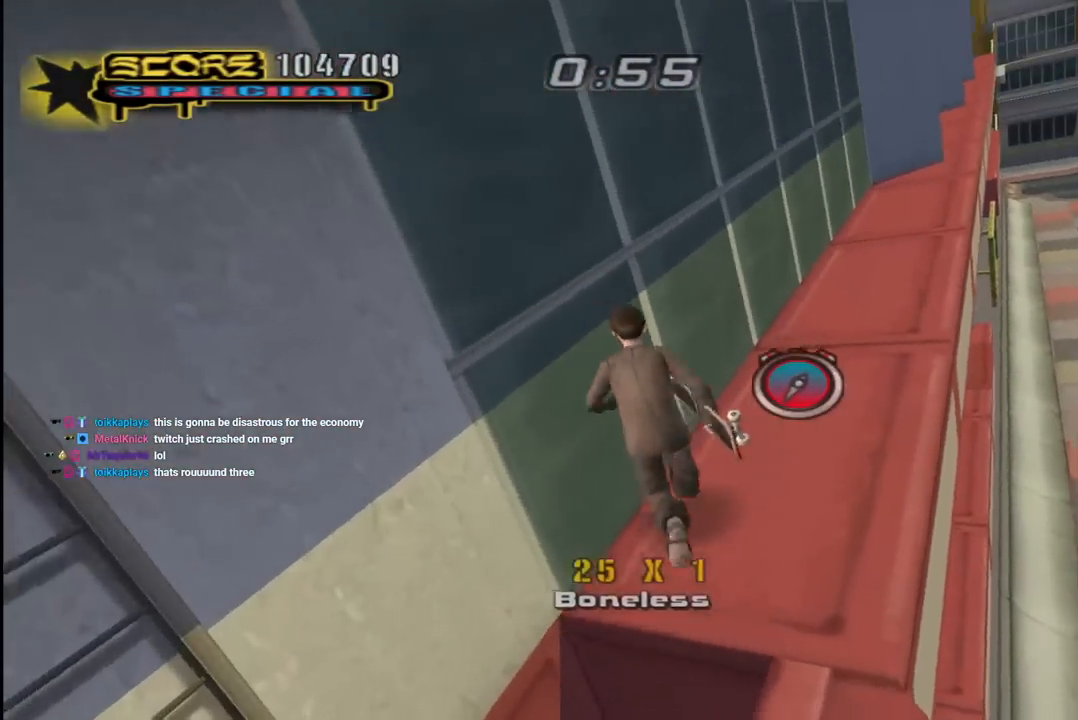
{"buttons": ["CROSS", "R1", "DPAD_UP", "DPAD_LEFT"], "left_stick": "center", "right_stick": "center", "events": [[33, "DPAD_UP", "up"], [50, "R1", "up"], [67, "DPAD_DOWN", "down"], [167, "CROSS", "up"], [250, "CROSS", "down"], [283, "DPAD_DOWN", "up"], [317, "DPAD_UP", "down"], [383, "R1", "down"]]}
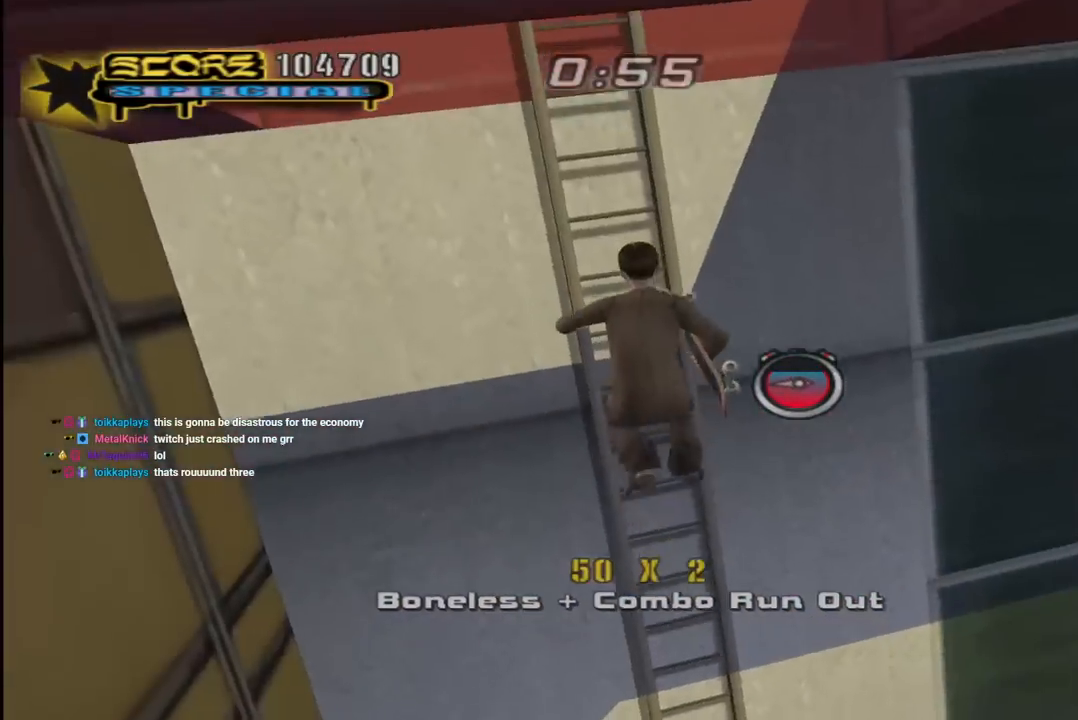
{"buttons": ["CROSS", "R1", "DPAD_UP"], "left_stick": "center", "right_stick": "center", "events": [[50, "DPAD_LEFT", "up"]]}
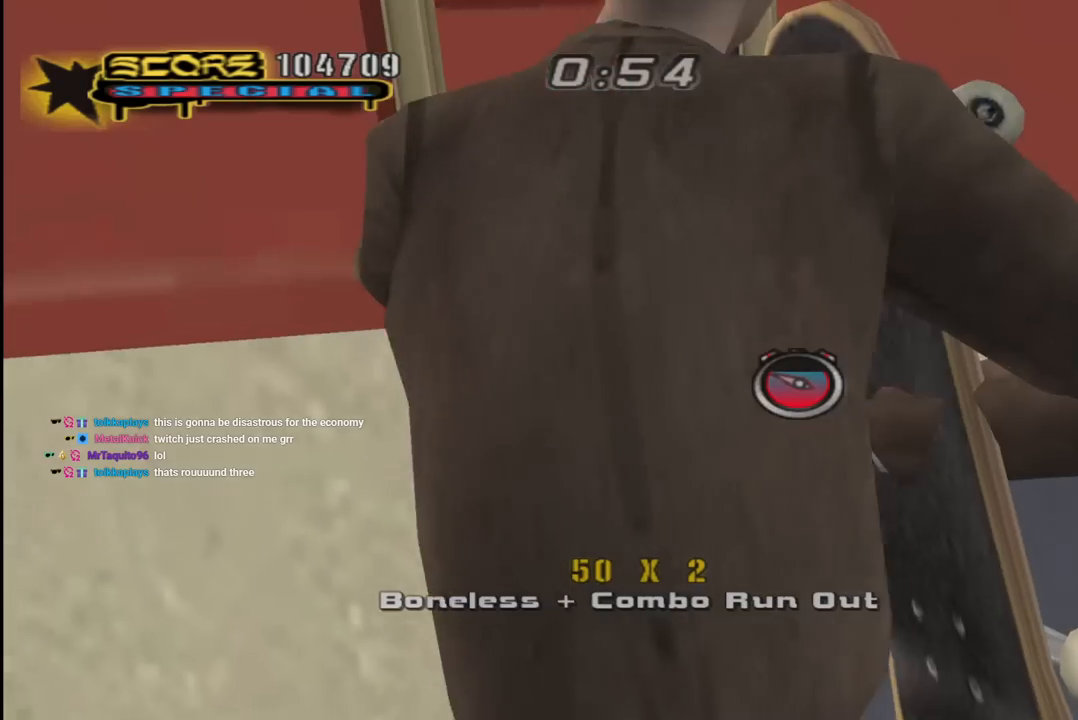
{"buttons": ["CROSS", "R1", "DPAD_UP"], "left_stick": "center", "right_stick": "center", "events": []}
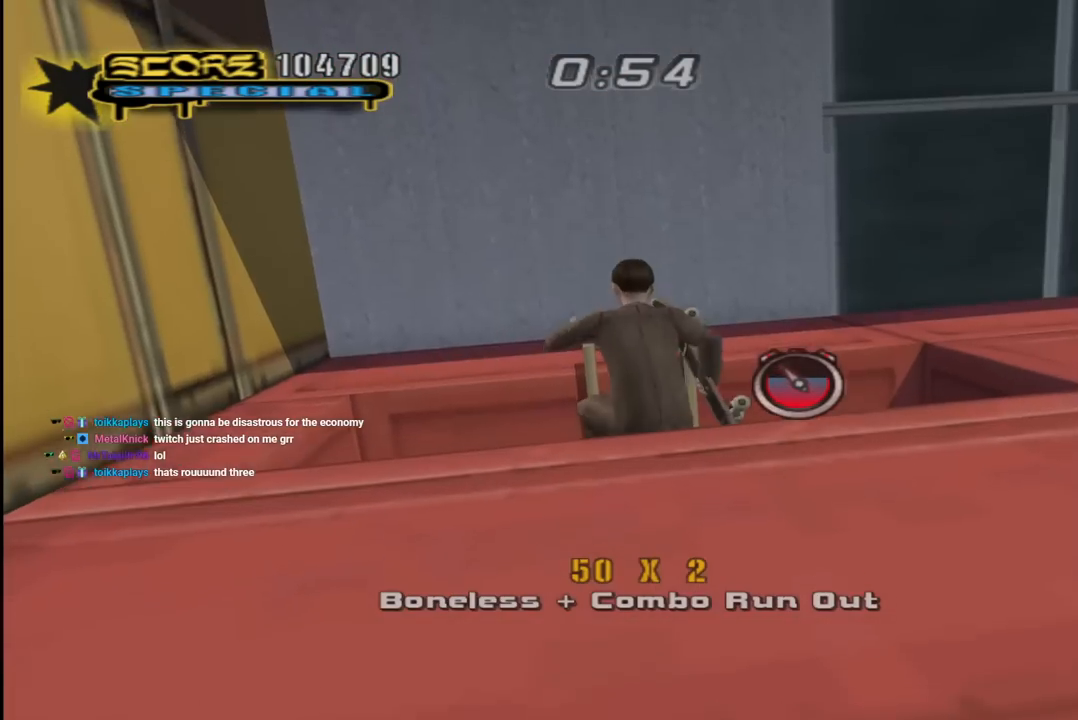
{"buttons": ["CROSS", "R1", "DPAD_UP"], "left_stick": "center", "right_stick": "center", "events": []}
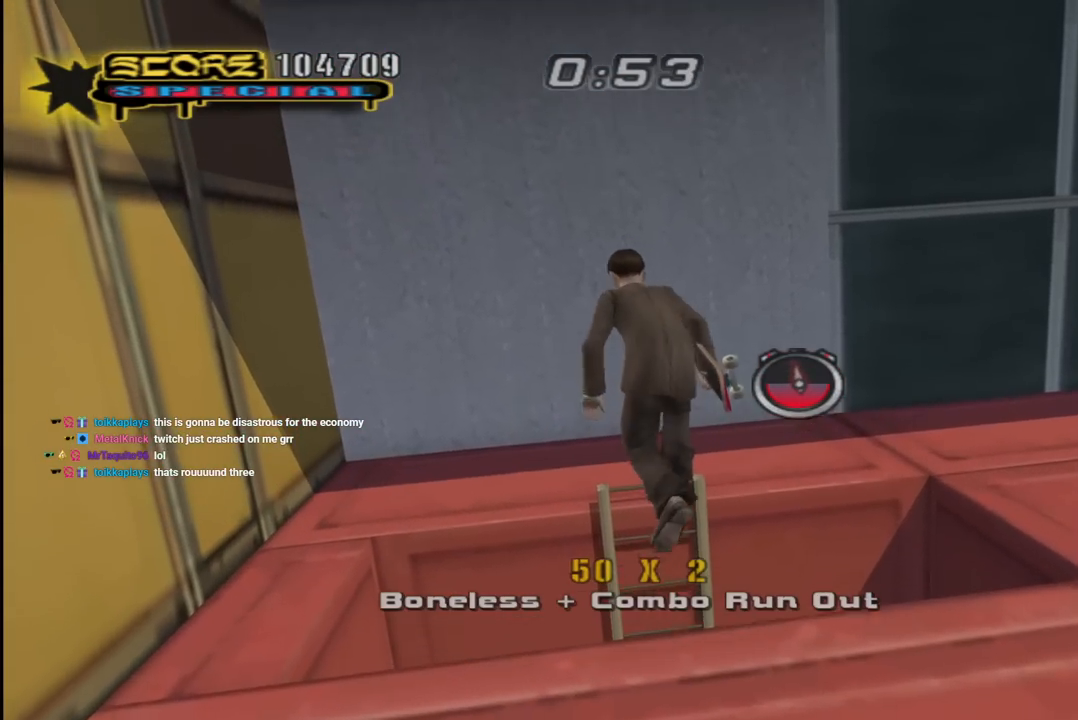
{"buttons": ["CROSS", "R1", "DPAD_RIGHT"], "left_stick": "center", "right_stick": "center", "events": [[100, "DPAD_RIGHT", "down"], [300, "CROSS", "up"], [367, "CROSS", "down"], [500, "DPAD_UP", "up"]]}
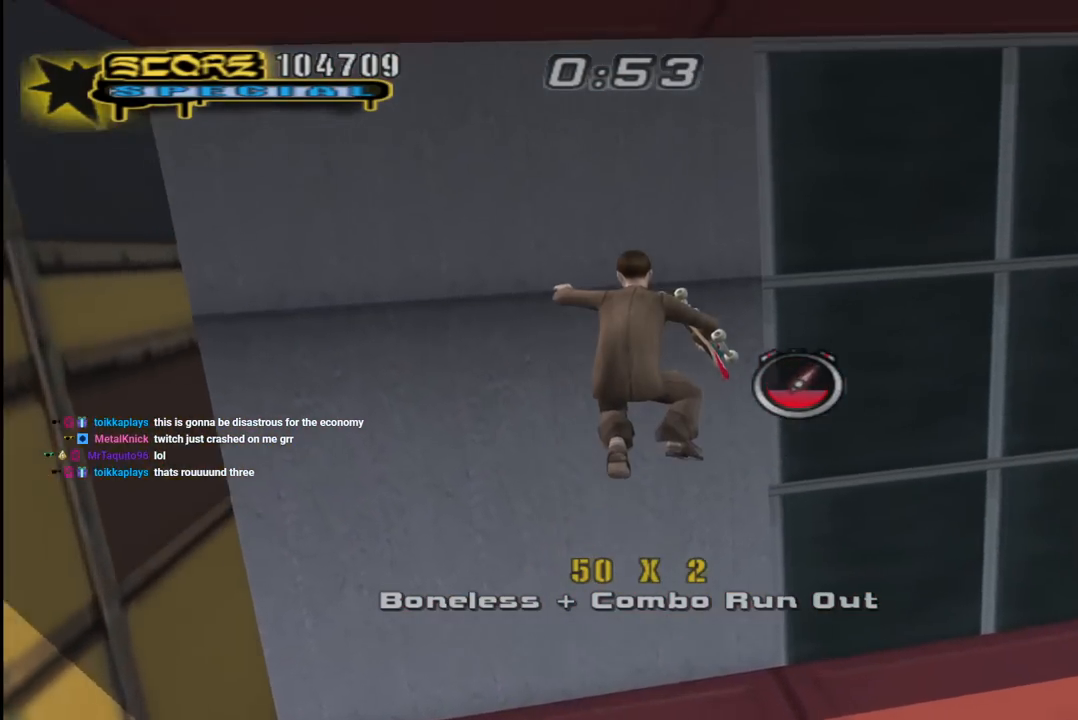
{"buttons": ["DPAD_RIGHT"], "left_stick": "center", "right_stick": "center", "events": [[50, "CROSS", "up"], [83, "CROSS", "down"], [267, "CROSS", "up"], [283, "R1", "up"]]}
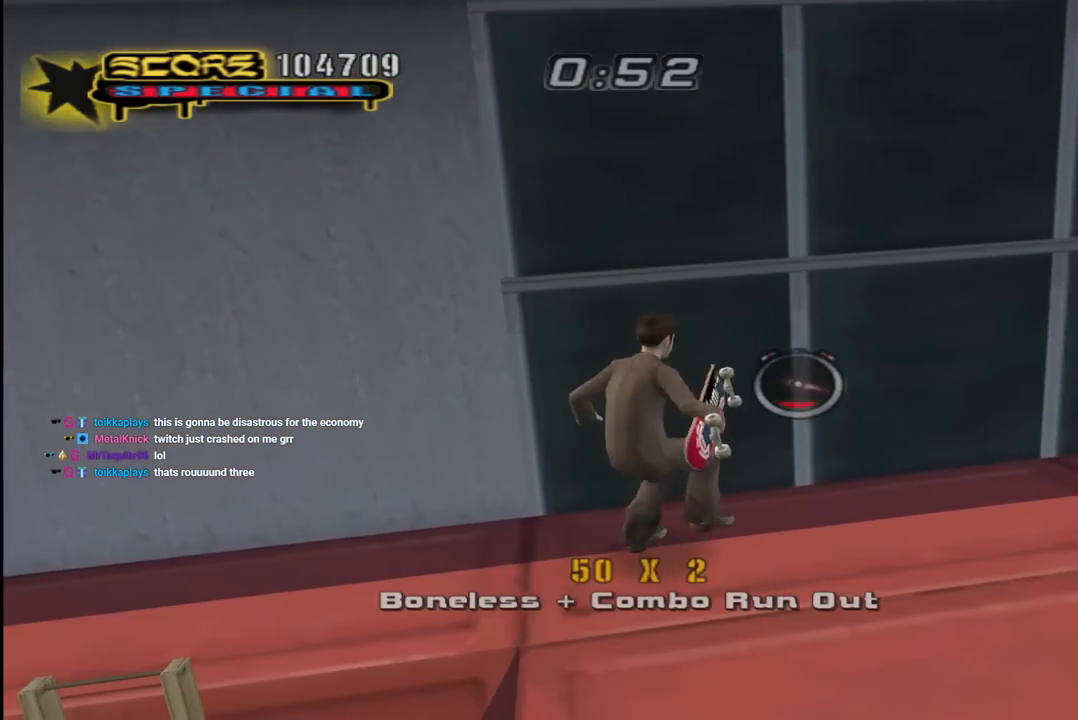
{"buttons": ["DPAD_DOWN", "DPAD_RIGHT"], "left_stick": "center", "right_stick": "center", "events": [[83, "L1", "down"], [100, "DPAD_RIGHT", "up"], [100, "R1", "down"], [233, "L1", "up"], [250, "R1", "up"], [283, "DPAD_DOWN", "down"], [300, "DPAD_RIGHT", "down"]]}
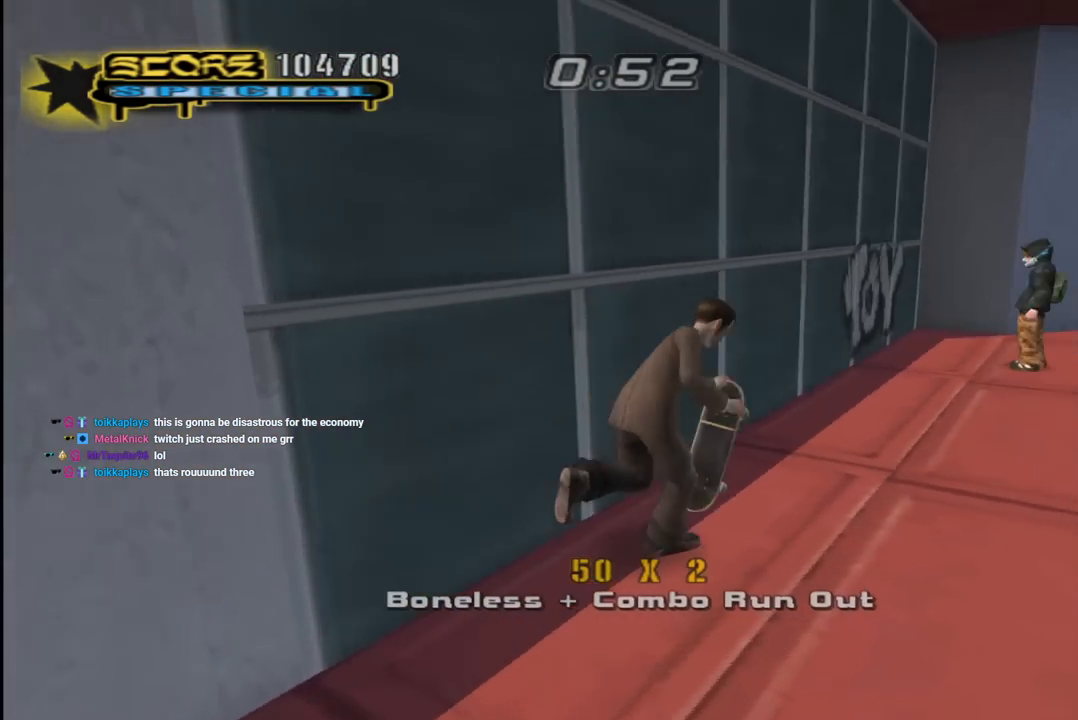
{"buttons": [], "left_stick": "center", "right_stick": "center", "events": [[167, "DPAD_RIGHT", "up"], [200, "DPAD_LEFT", "down"], [217, "DPAD_DOWN", "up"], [500, "DPAD_LEFT", "up"]]}
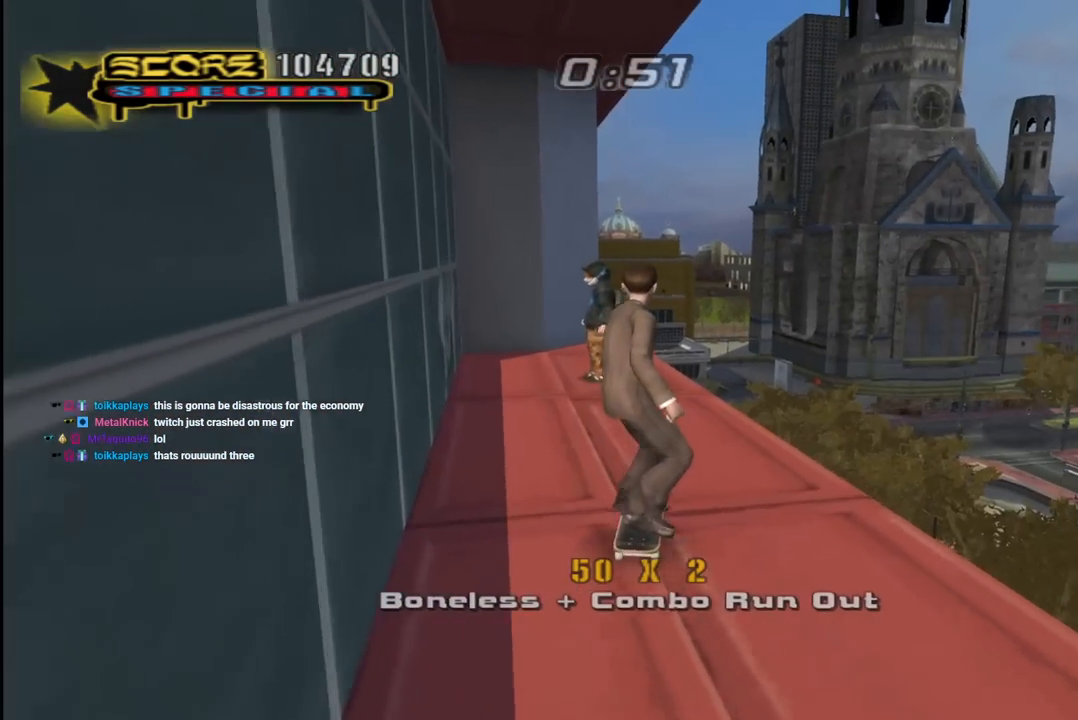
{"buttons": ["DPAD_DOWN"], "left_stick": "center", "right_stick": "center", "events": [[150, "DPAD_LEFT", "down"], [200, "DPAD_DOWN", "down"], [233, "DPAD_LEFT", "up"]]}
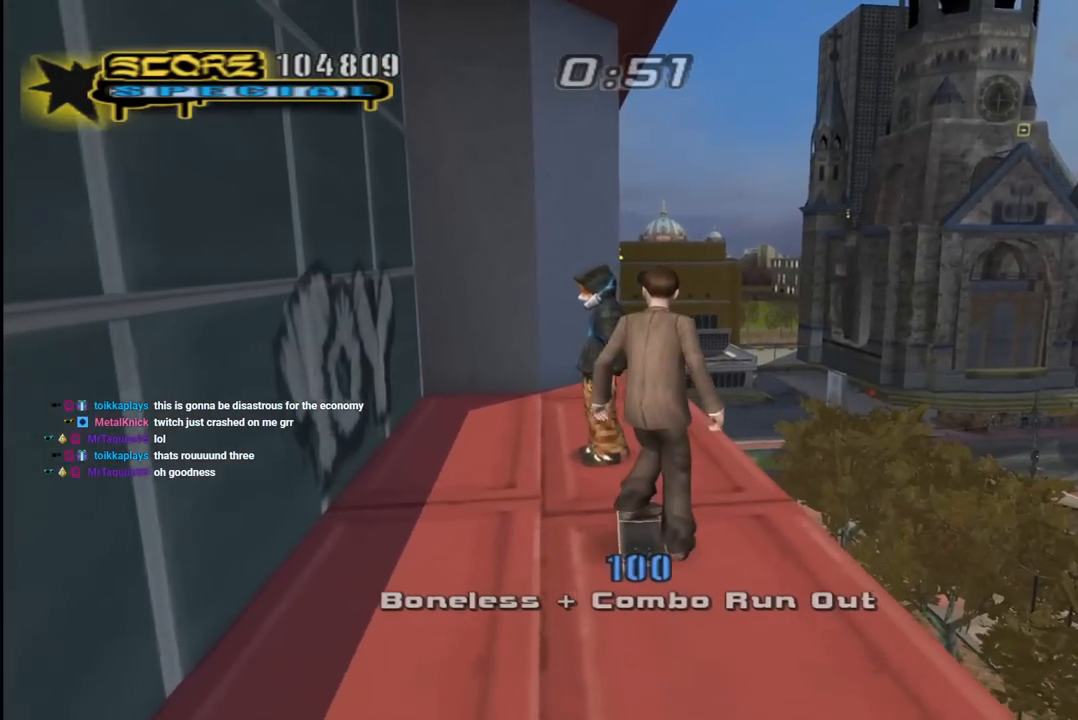
{"buttons": [], "left_stick": "center", "right_stick": "center", "events": [[167, "DPAD_DOWN", "up"], [267, "DPAD_RIGHT", "down"], [400, "DPAD_RIGHT", "up"]]}
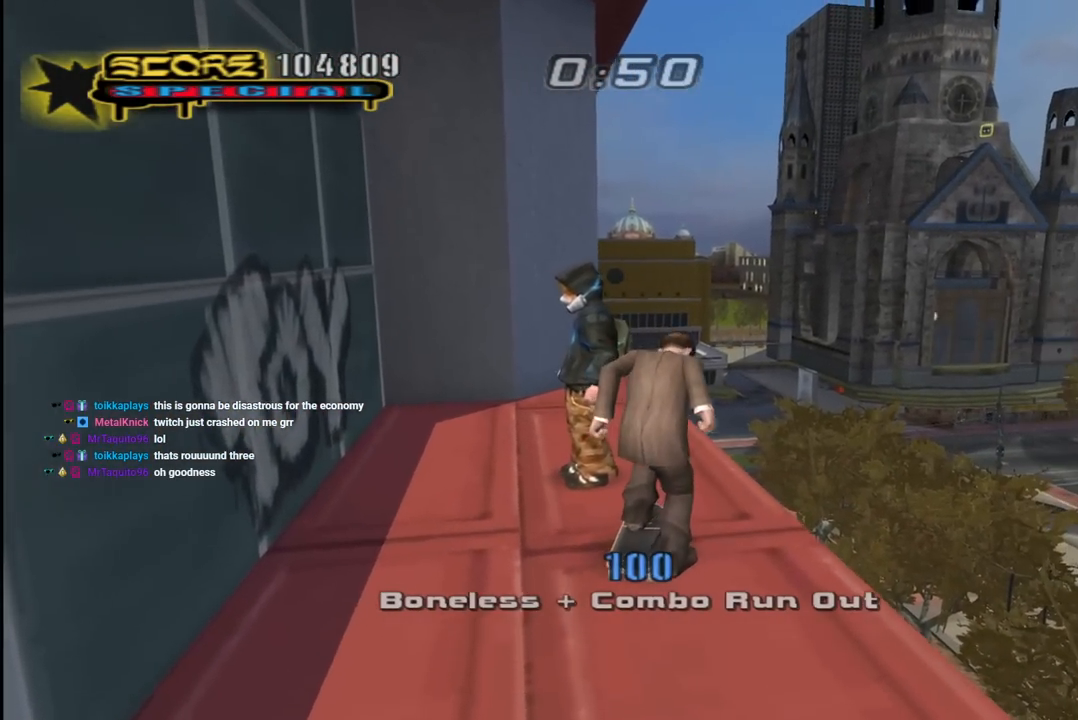
{"buttons": ["TRIANGLE"], "left_stick": "center", "right_stick": "center", "events": [[67, "CROSS", "down"], [267, "DPAD_DOWN", "down"], [400, "CROSS", "up"], [400, "TRIANGLE", "down"], [450, "DPAD_DOWN", "up"]]}
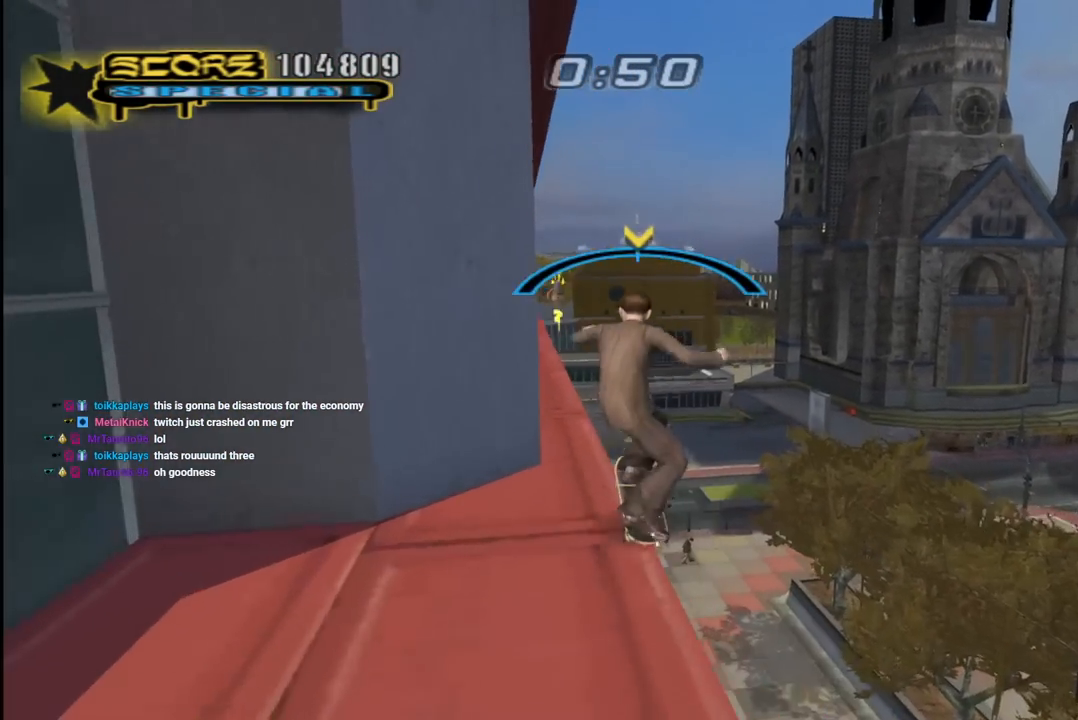
{"buttons": ["CROSS", "DPAD_RIGHT"], "left_stick": "center", "right_stick": "center", "events": [[133, "TRIANGLE", "up"], [150, "CROSS", "down"], [483, "DPAD_RIGHT", "down"]]}
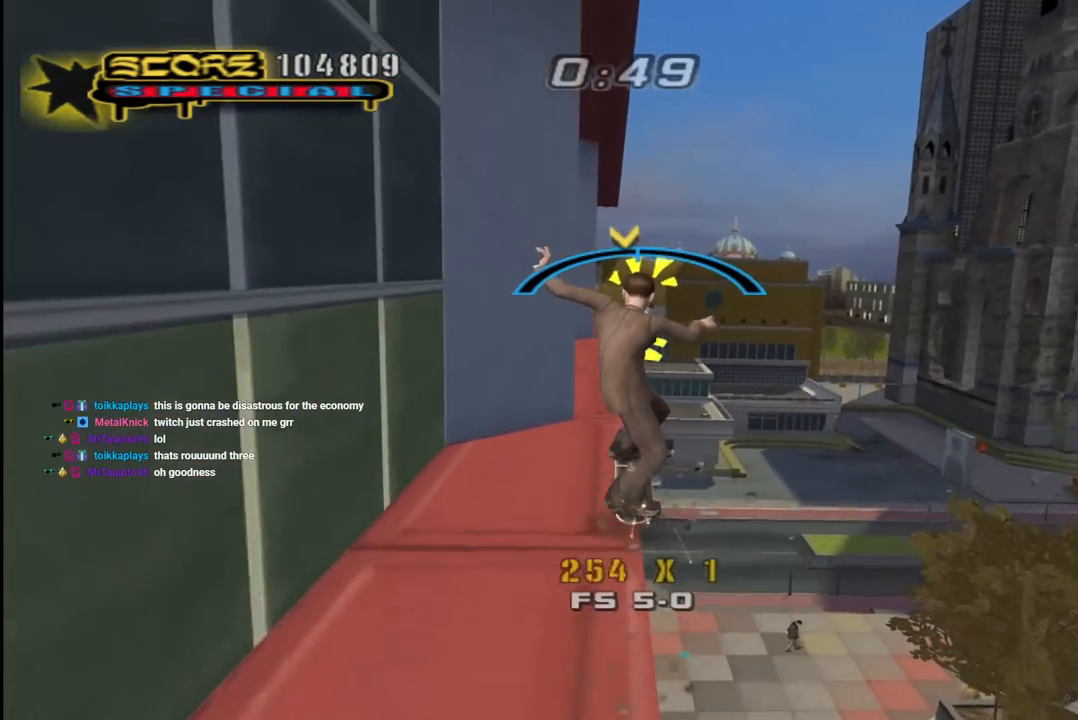
{"buttons": ["CROSS", "DPAD_RIGHT"], "left_stick": "center", "right_stick": "center", "events": [[50, "DPAD_RIGHT", "up"], [200, "DPAD_LEFT", "down"], [283, "DPAD_LEFT", "up"], [433, "DPAD_RIGHT", "down"]]}
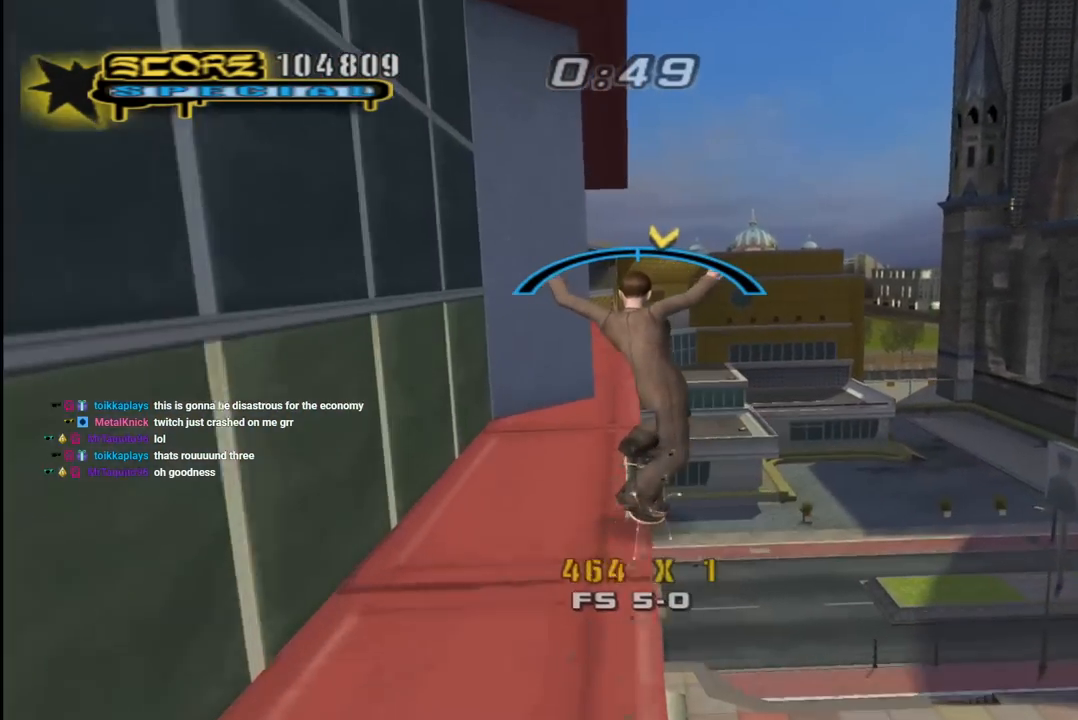
{"buttons": ["CROSS", "L1", "R1", "DPAD_DOWN", "DPAD_LEFT"], "left_stick": "center", "right_stick": "center", "events": [[17, "DPAD_RIGHT", "up"], [200, "DPAD_LEFT", "down"], [350, "DPAD_DOWN", "down"], [400, "CROSS", "up"], [433, "L1", "down"], [450, "CROSS", "down"], [450, "R1", "down"]]}
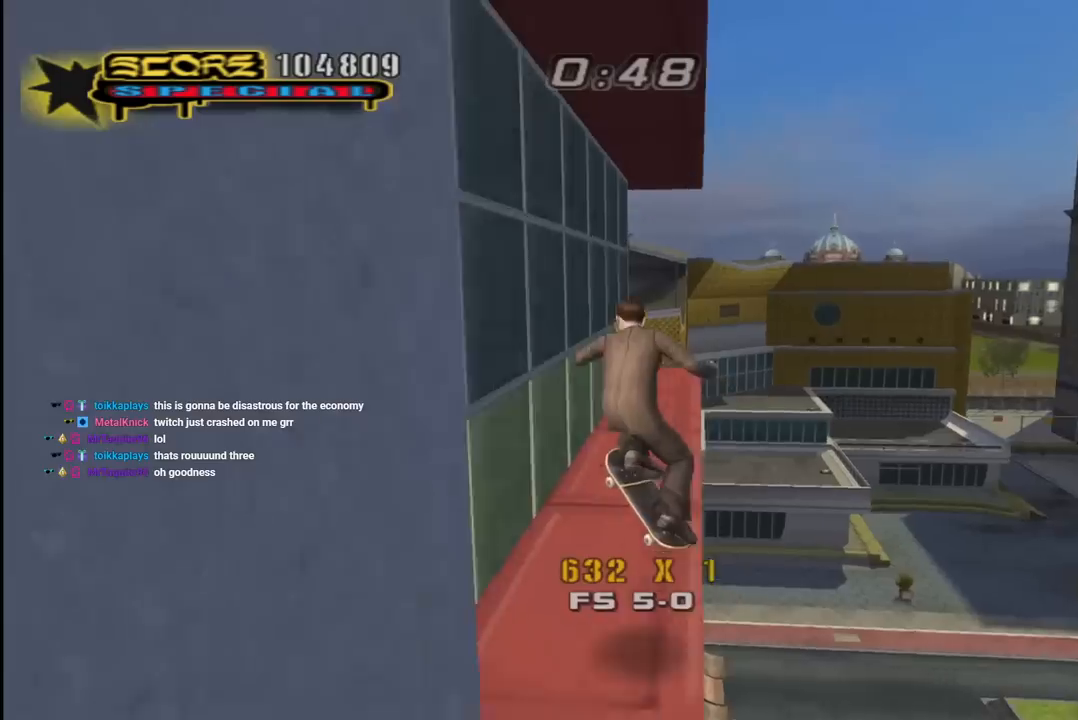
{"buttons": ["CROSS", "DPAD_DOWN", "DPAD_LEFT"], "left_stick": "center", "right_stick": "center", "events": [[50, "DPAD_LEFT", "up"], [83, "L1", "up"], [350, "R1", "up"], [483, "DPAD_LEFT", "down"]]}
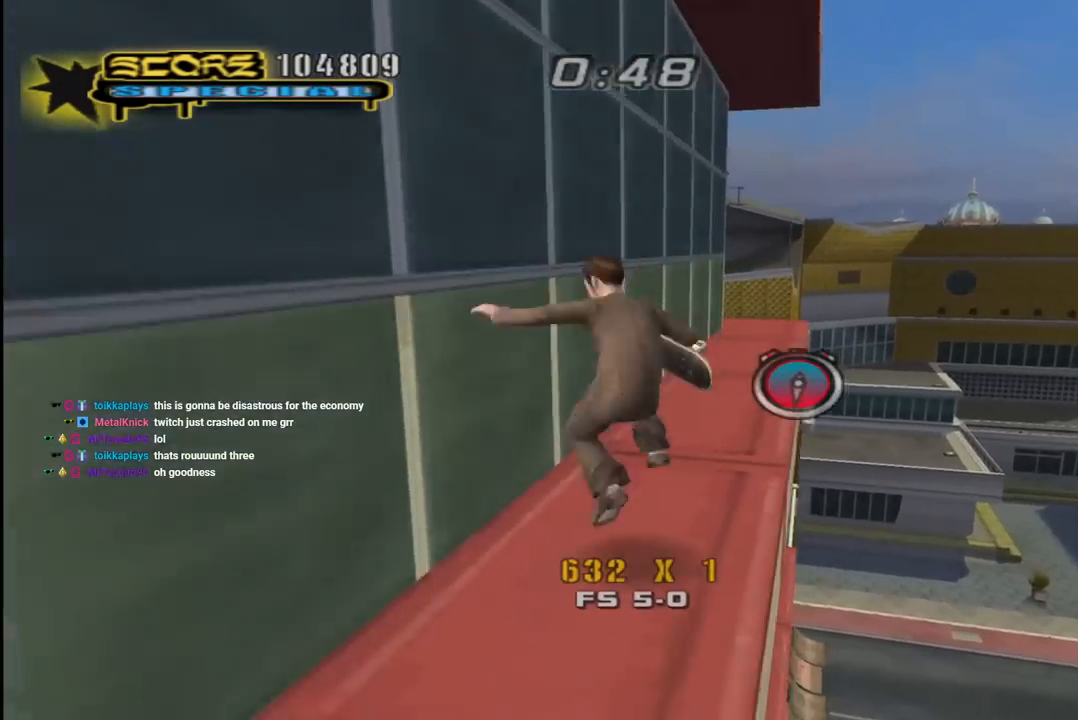
{"buttons": ["CROSS", "L2"], "left_stick": "center", "right_stick": "center", "events": [[183, "DPAD_DOWN", "up"], [250, "DPAD_LEFT", "up"], [300, "DPAD_DOWN", "down"], [383, "DPAD_DOWN", "up"], [450, "L2", "down"]]}
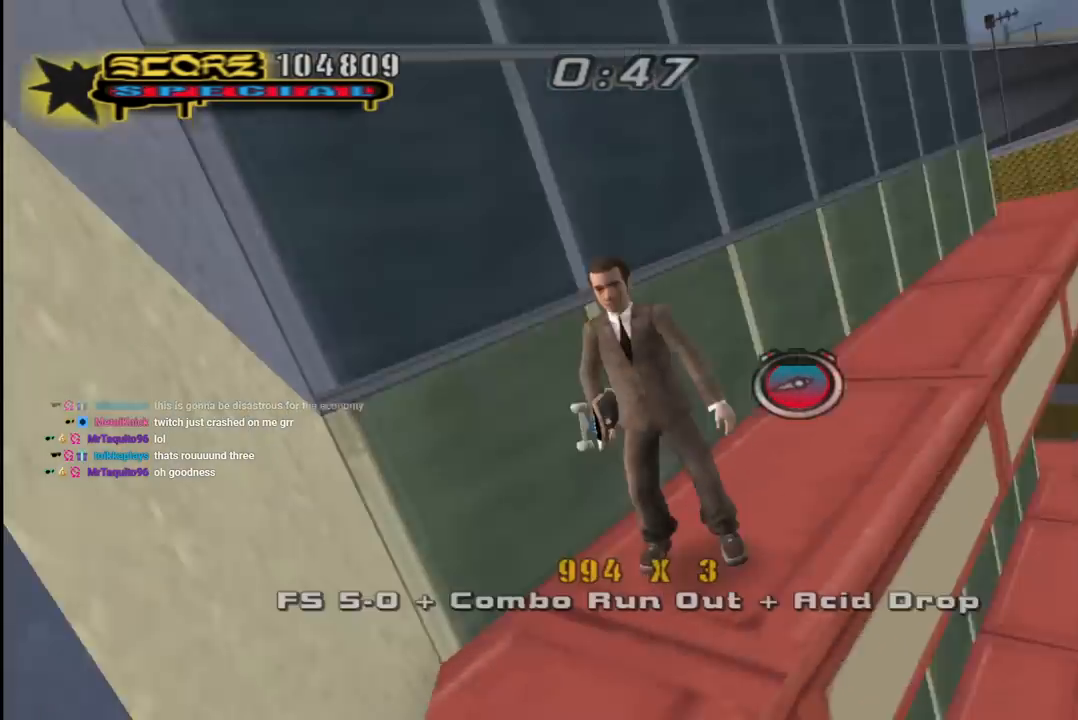
{"buttons": ["CROSS"], "left_stick": "center", "right_stick": "center", "events": [[100, "L2", "up"]]}
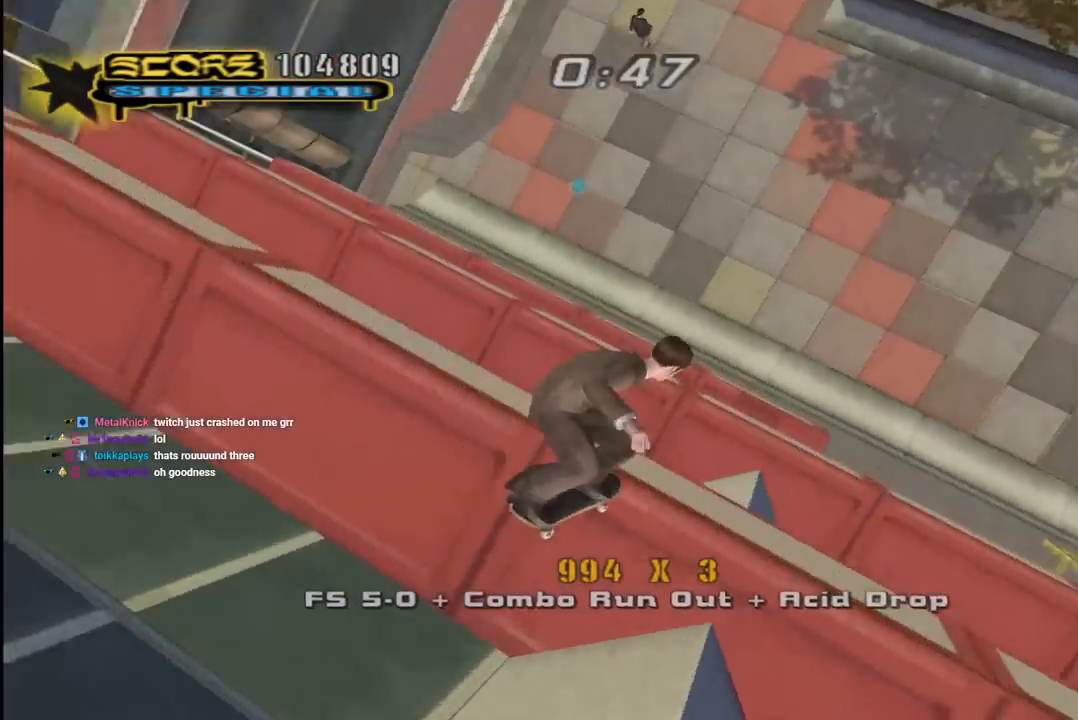
{"buttons": ["CROSS"], "left_stick": "center", "right_stick": "center", "events": []}
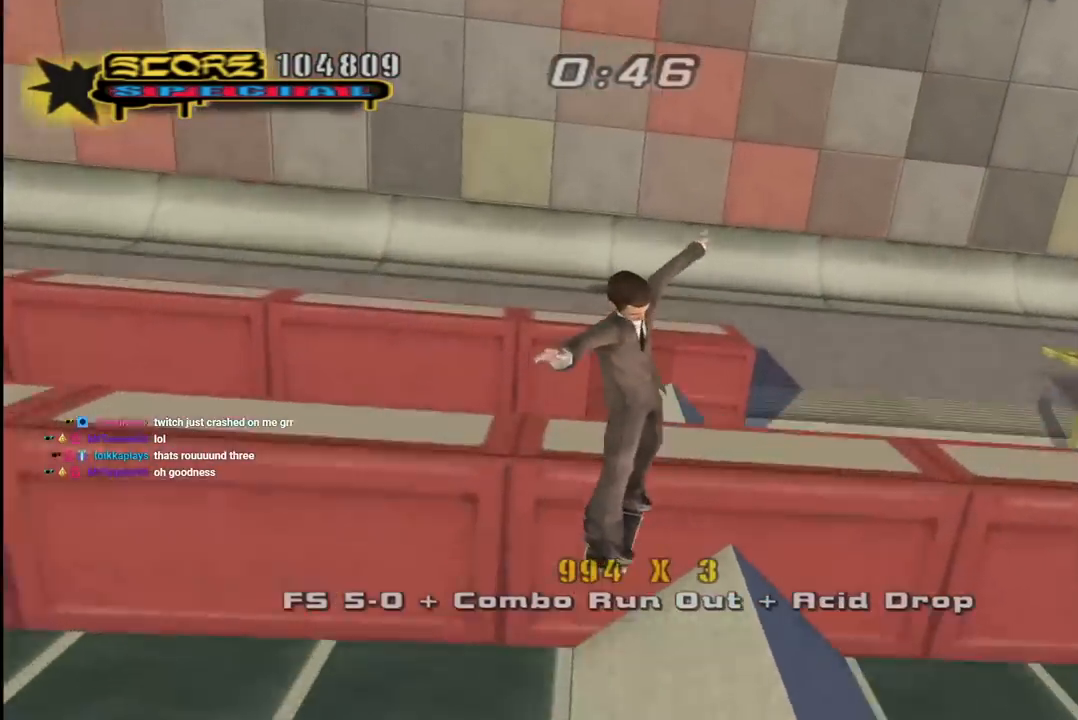
{"buttons": ["CROSS", "DPAD_RIGHT"], "left_stick": "center", "right_stick": "center", "events": [[450, "DPAD_RIGHT", "down"]]}
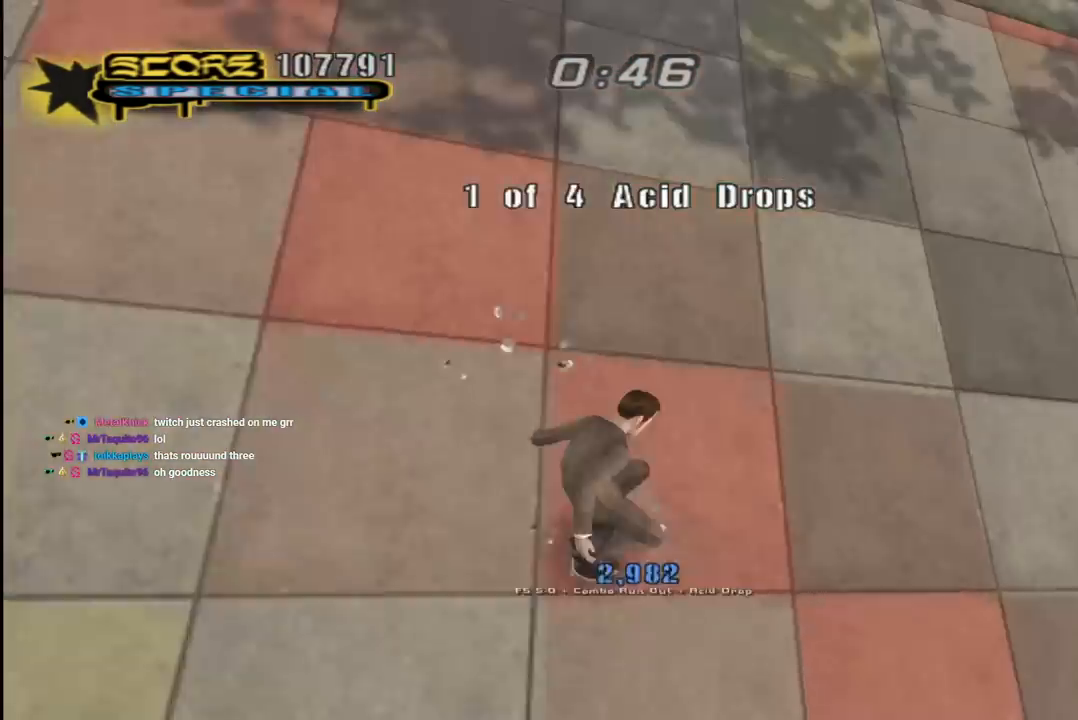
{"buttons": ["CROSS", "DPAD_DOWN", "DPAD_RIGHT"], "left_stick": "center", "right_stick": "center", "events": [[17, "DPAD_DOWN", "down"]]}
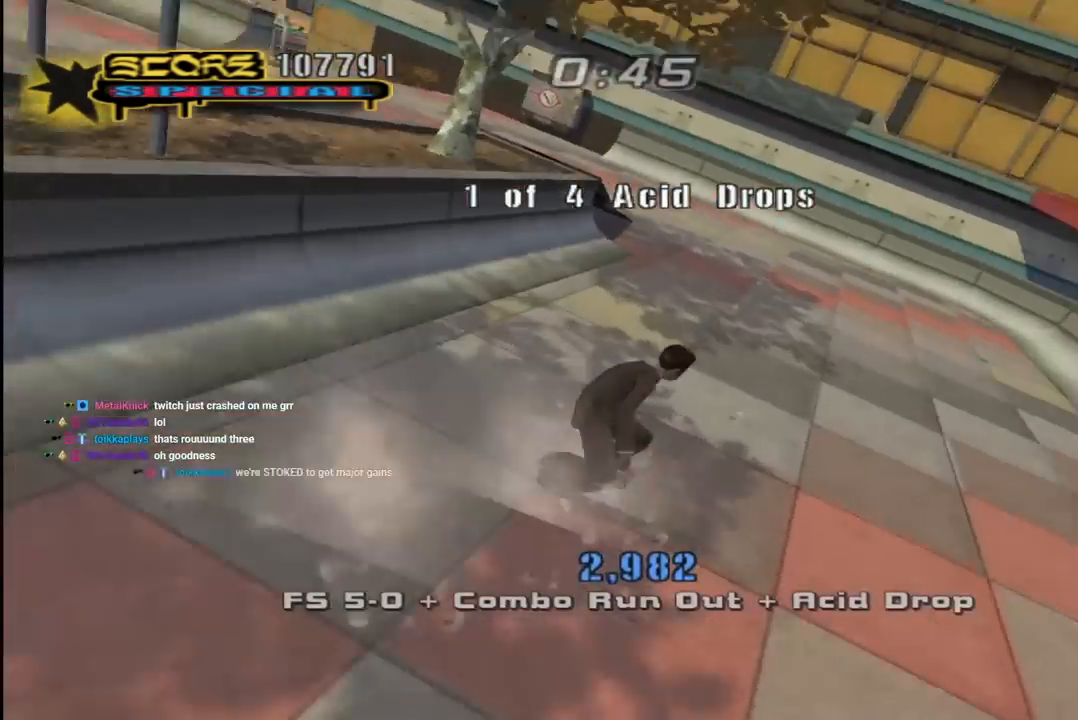
{"buttons": ["CROSS"], "left_stick": "center", "right_stick": "center", "events": [[117, "DPAD_DOWN", "up"], [167, "DPAD_RIGHT", "up"], [250, "DPAD_UP", "down"], [317, "DPAD_LEFT", "down"], [467, "DPAD_UP", "up"], [483, "DPAD_LEFT", "up"]]}
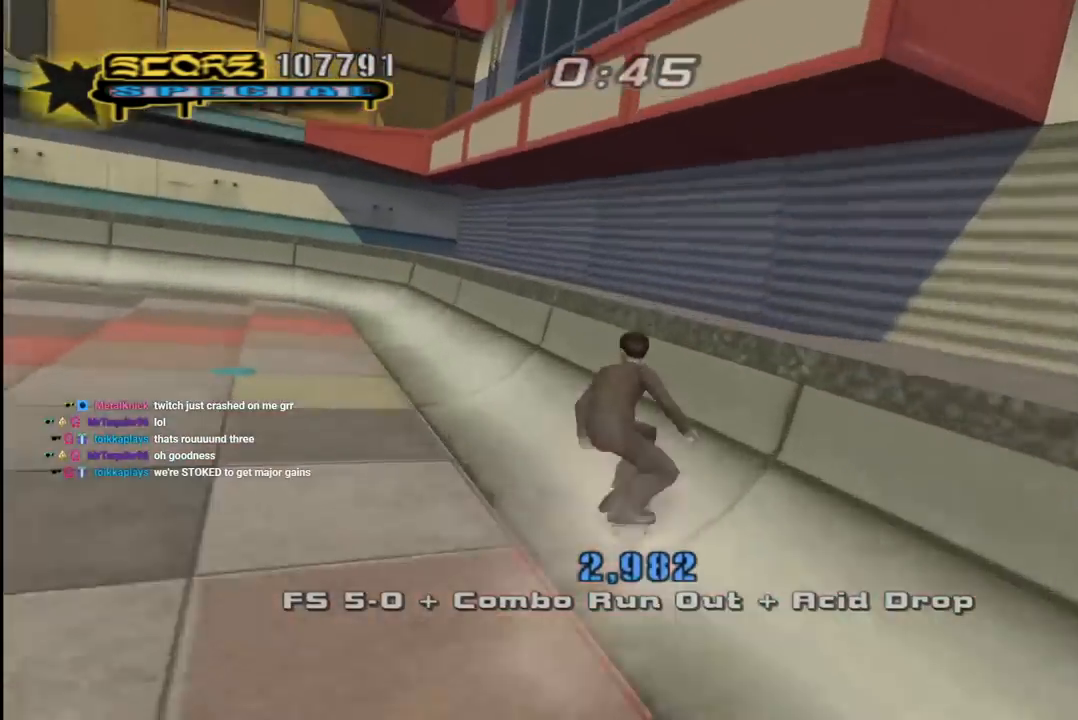
{"buttons": ["CROSS", "DPAD_DOWN", "DPAD_LEFT"], "left_stick": "center", "right_stick": "center", "events": [[67, "DPAD_LEFT", "down"], [67, "DPAD_UP", "down"], [67, "TRIANGLE", "down"], [83, "CROSS", "up"], [167, "DPAD_UP", "up"], [183, "DPAD_LEFT", "up"], [217, "CROSS", "down"], [217, "TRIANGLE", "up"], [300, "DPAD_DOWN", "down"], [300, "DPAD_LEFT", "down"], [333, "L2", "down"], [483, "L2", "up"]]}
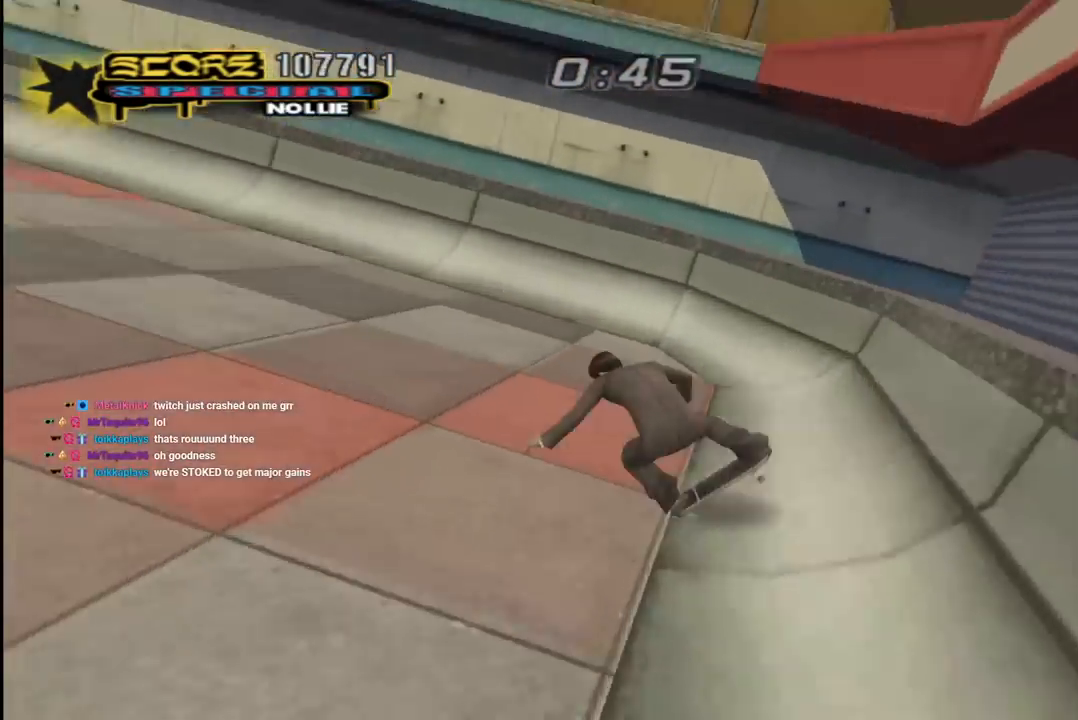
{"buttons": ["CROSS"], "left_stick": "center", "right_stick": "center", "events": [[167, "DPAD_DOWN", "up"], [217, "DPAD_LEFT", "up"]]}
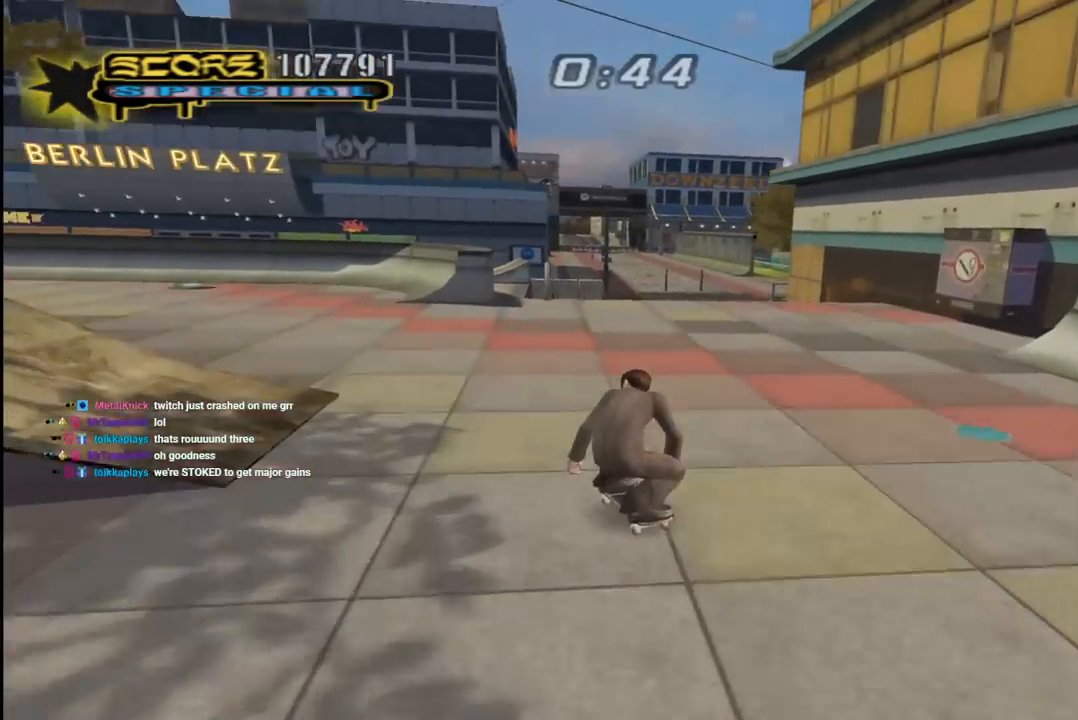
{"buttons": ["CROSS"], "left_stick": "center", "right_stick": "center", "events": [[50, "DPAD_UP", "down"], [133, "DPAD_UP", "up"], [183, "DPAD_RIGHT", "down"], [433, "DPAD_RIGHT", "up"]]}
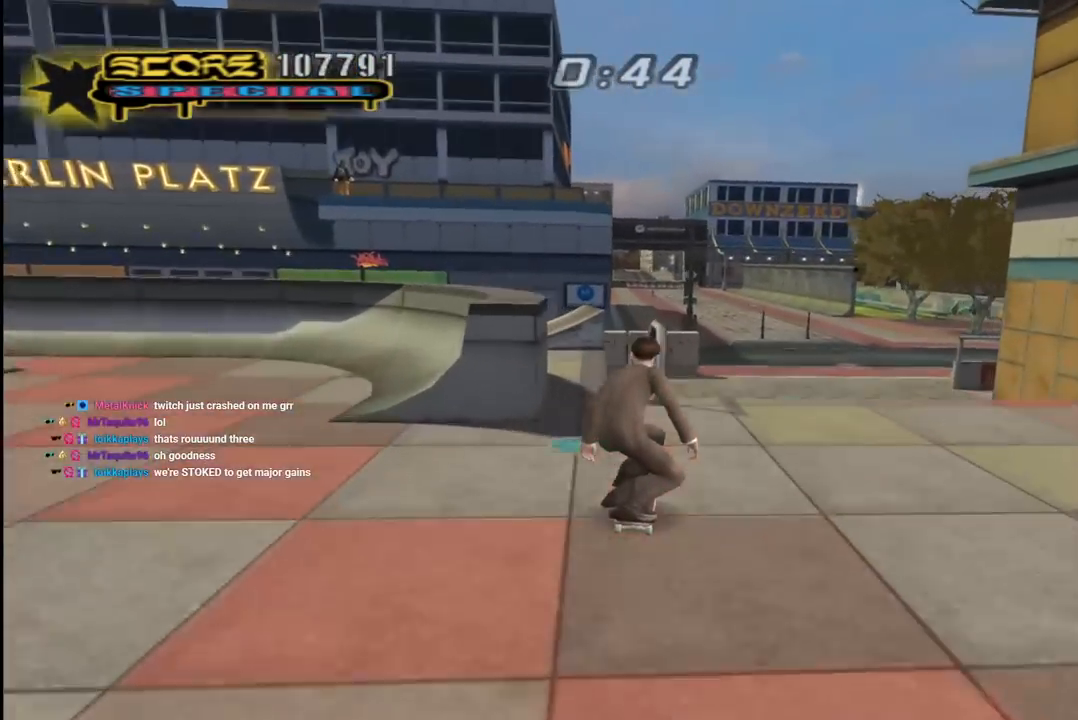
{"buttons": [], "left_stick": "center", "right_stick": "left", "events": [[33, "DPAD_RIGHT", "down"], [150, "CROSS", "up"], [150, "DPAD_RIGHT", "up"], [350, "right_stick", "left"]]}
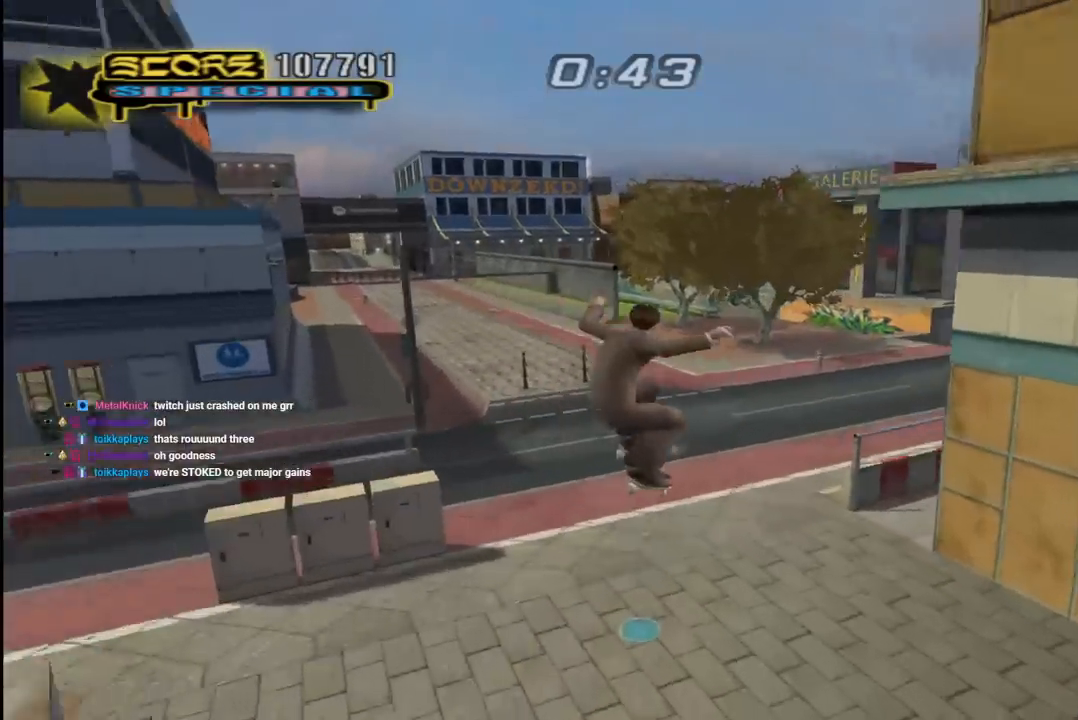
{"buttons": ["CROSS", "DPAD_DOWN", "DPAD_RIGHT"], "left_stick": "center", "right_stick": "center", "events": [[417, "DPAD_RIGHT", "down"], [433, "right_stick", "center"], [450, "DPAD_DOWN", "down"], [500, "CROSS", "down"]]}
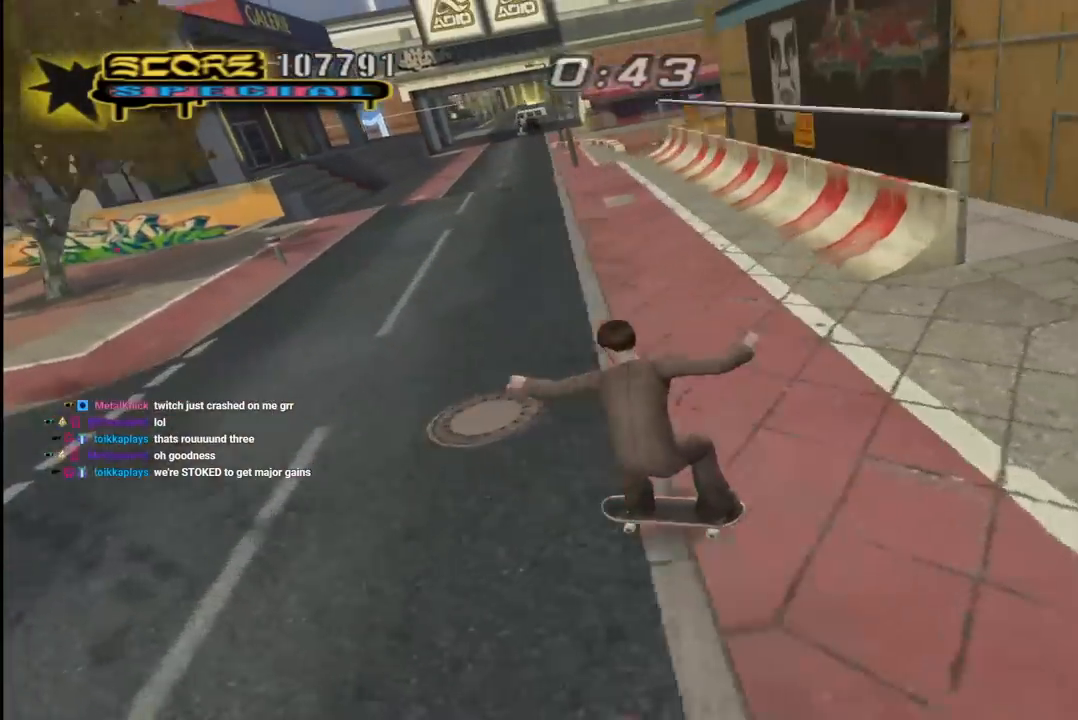
{"buttons": ["CROSS"], "left_stick": "center", "right_stick": "center", "events": [[417, "DPAD_DOWN", "up"], [467, "DPAD_RIGHT", "up"]]}
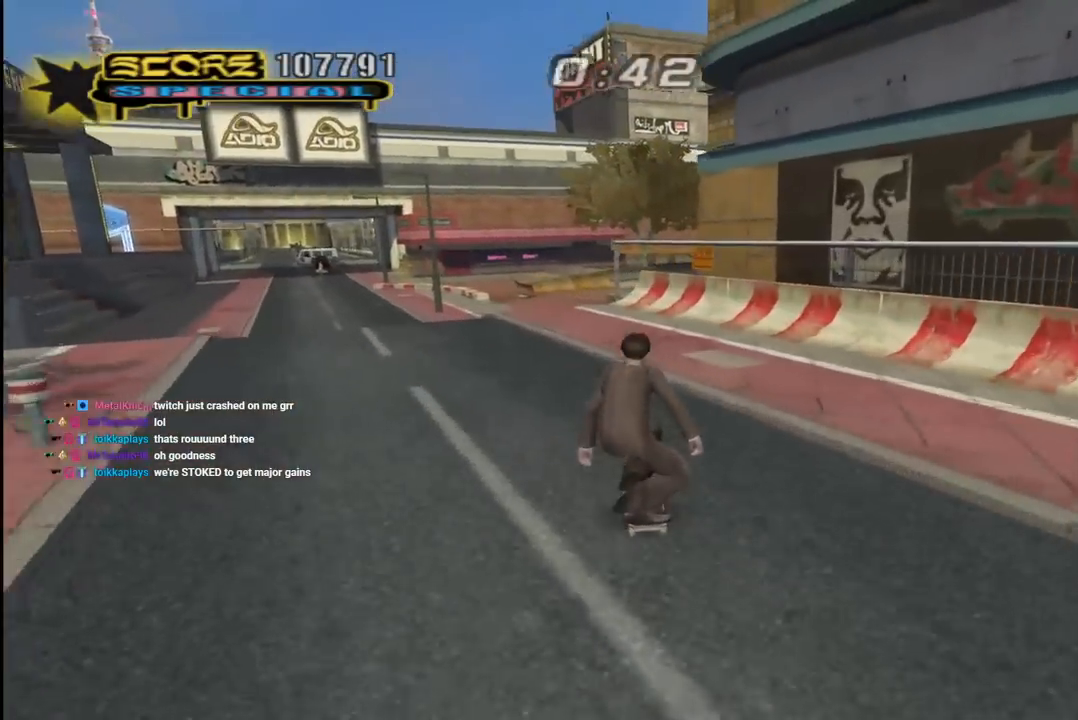
{"buttons": [], "left_stick": "center", "right_stick": "center", "events": [[50, "DPAD_LEFT", "down"], [50, "DPAD_UP", "down"], [150, "DPAD_UP", "up"], [183, "DPAD_LEFT", "up"], [283, "DPAD_RIGHT", "down"], [333, "DPAD_DOWN", "down"], [400, "DPAD_DOWN", "up"], [433, "DPAD_RIGHT", "up"], [483, "CROSS", "up"]]}